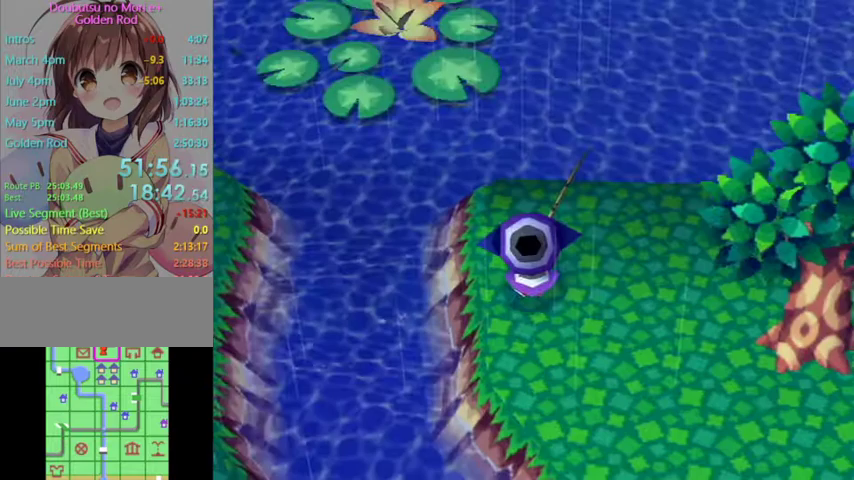
Gameplay with a controller (Nintendo layout); each line is a JSON object with the inputs held at the frame after it. "button_events" lists button changes between this image and that frame as [ms after this image, input, new state], when the widget could be followed in between (sticks are given only as held states). Not read: L3 R3.
{"buttons": [], "left_stick": "down", "right_stick": "center", "button_events": [[67, "L1", "up"]]}
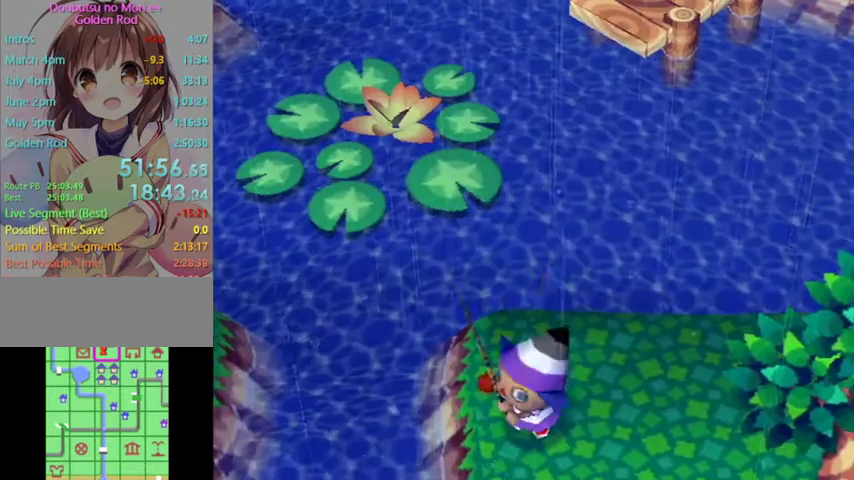
{"buttons": [], "left_stick": "center", "right_stick": "center", "button_events": []}
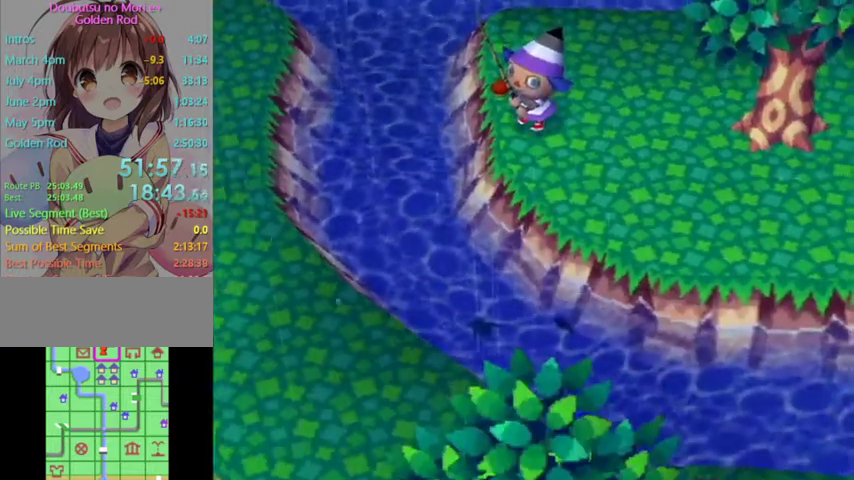
{"buttons": [], "left_stick": "down", "right_stick": "center", "button_events": []}
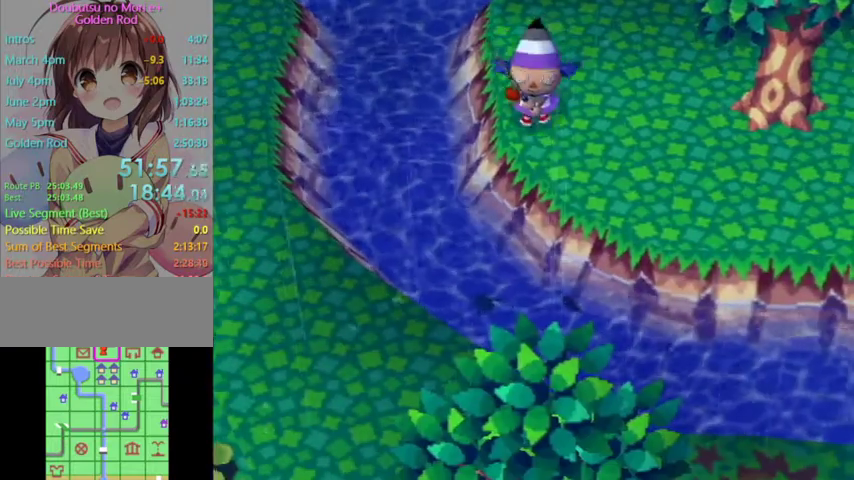
{"buttons": [], "left_stick": "down-right", "right_stick": "center", "button_events": []}
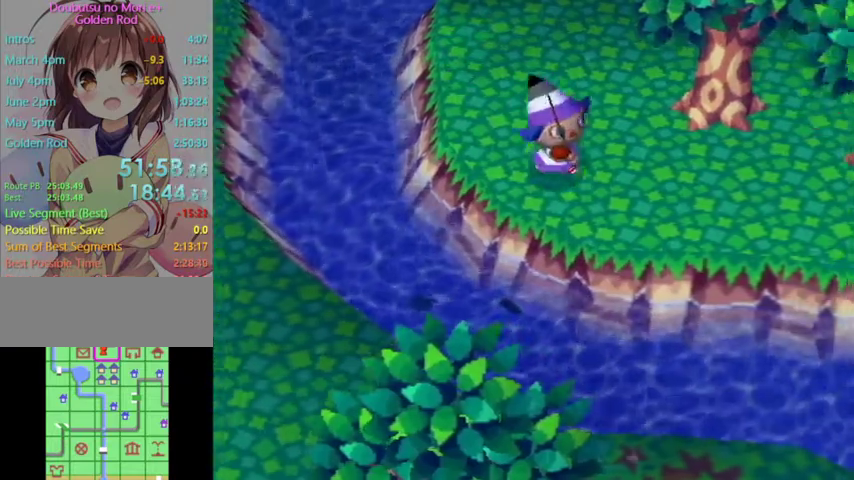
{"buttons": ["L1"], "left_stick": "up", "right_stick": "center", "button_events": [[133, "L1", "down"]]}
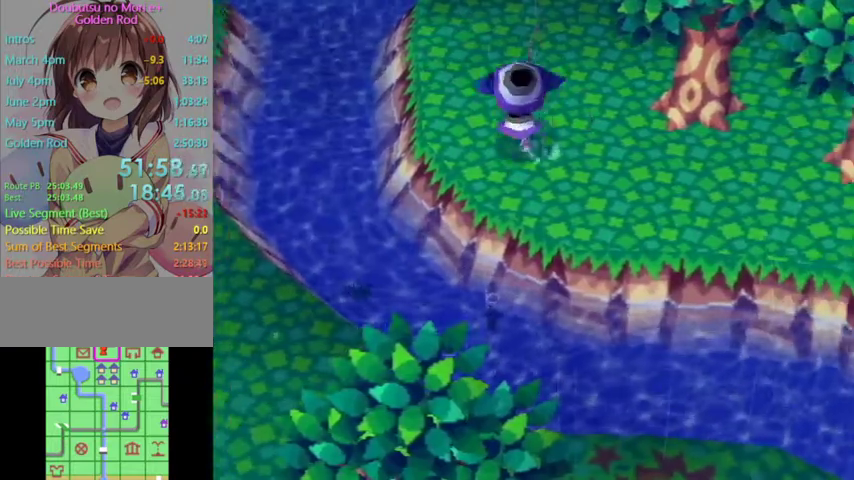
{"buttons": ["L1"], "left_stick": "center", "right_stick": "center", "button_events": []}
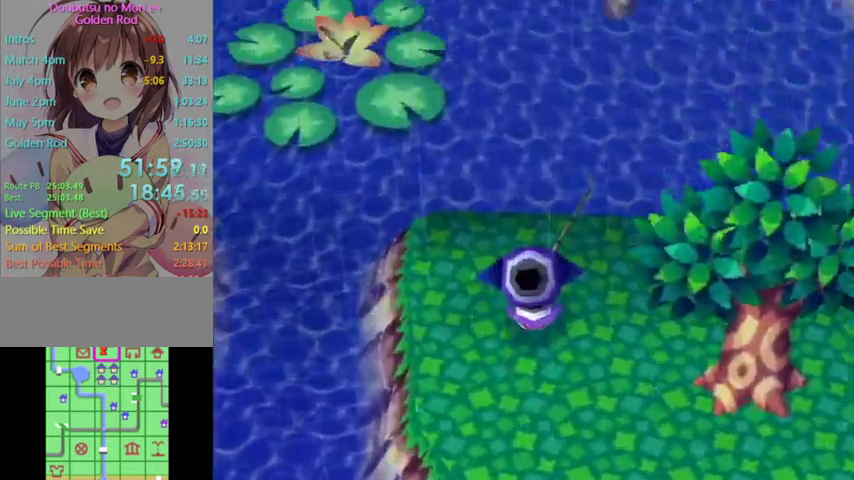
{"buttons": [], "left_stick": "down", "right_stick": "center", "button_events": [[33, "L1", "up"]]}
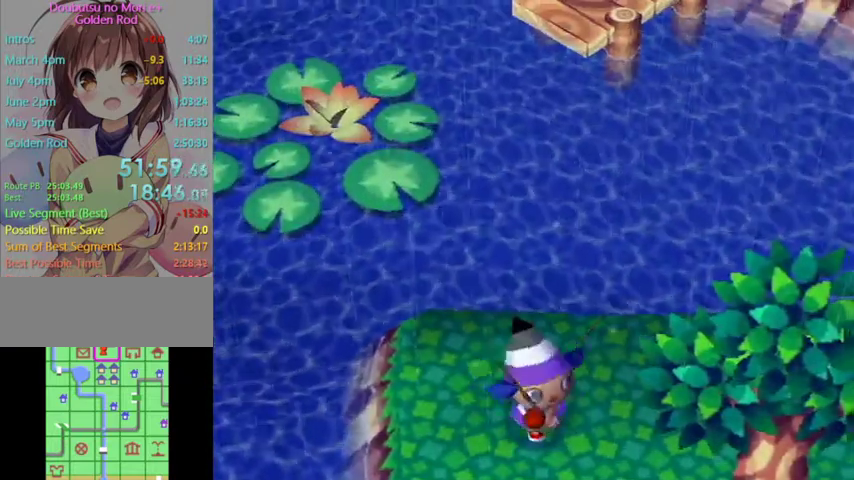
{"buttons": [], "left_stick": "center", "right_stick": "center", "button_events": []}
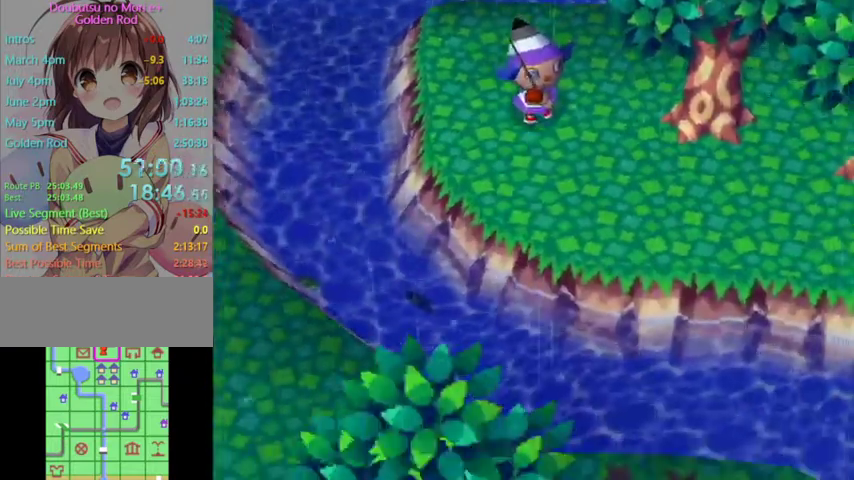
{"buttons": ["L1"], "left_stick": "down", "right_stick": "center", "button_events": [[467, "L1", "down"]]}
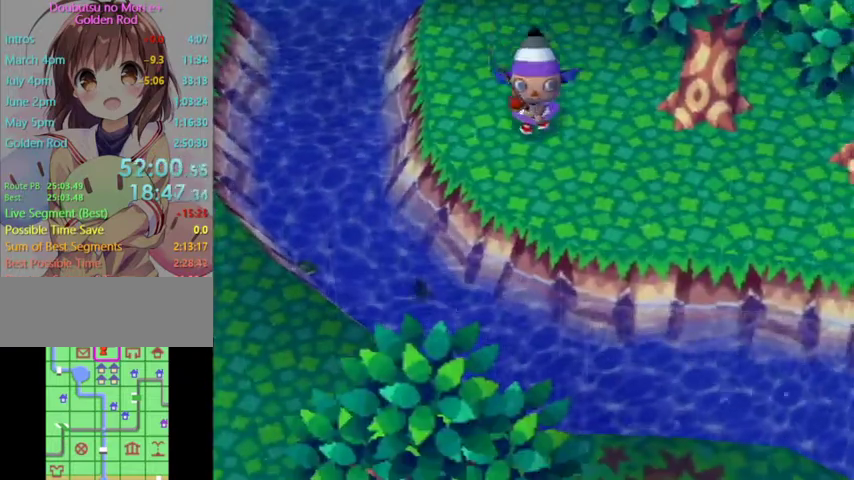
{"buttons": ["L1"], "left_stick": "up", "right_stick": "center", "button_events": []}
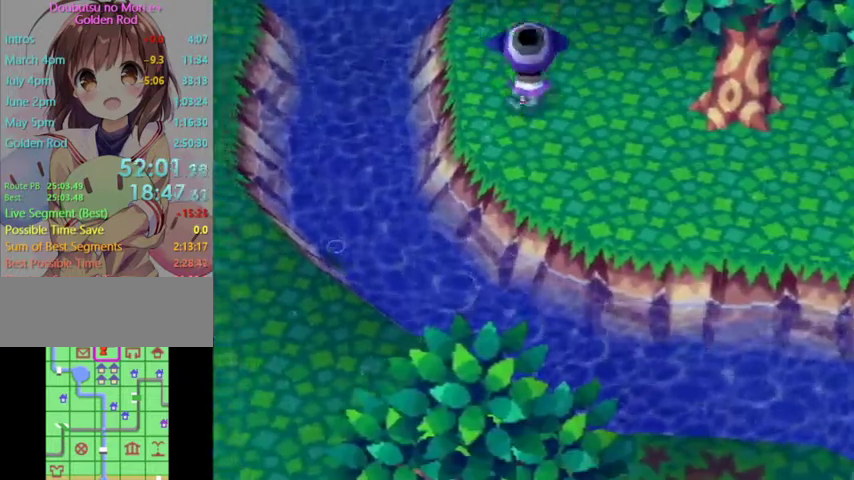
{"buttons": [], "left_stick": "center", "right_stick": "center", "button_events": [[367, "L1", "up"]]}
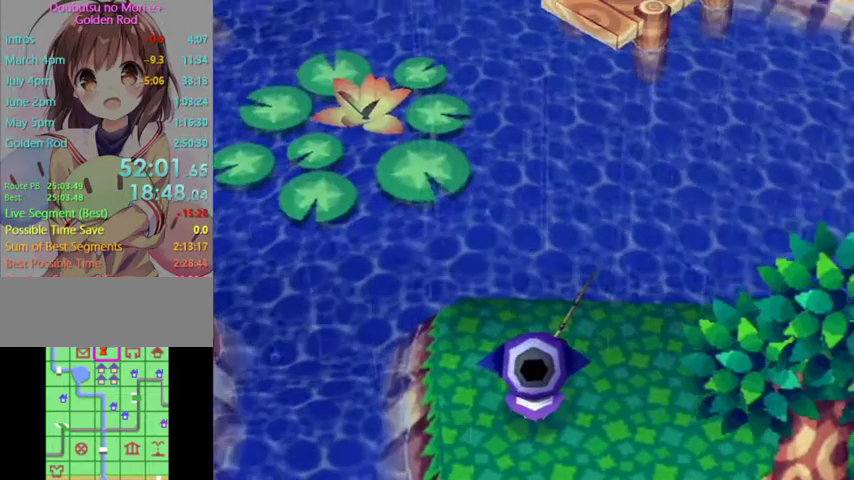
{"buttons": [], "left_stick": "down", "right_stick": "center", "button_events": []}
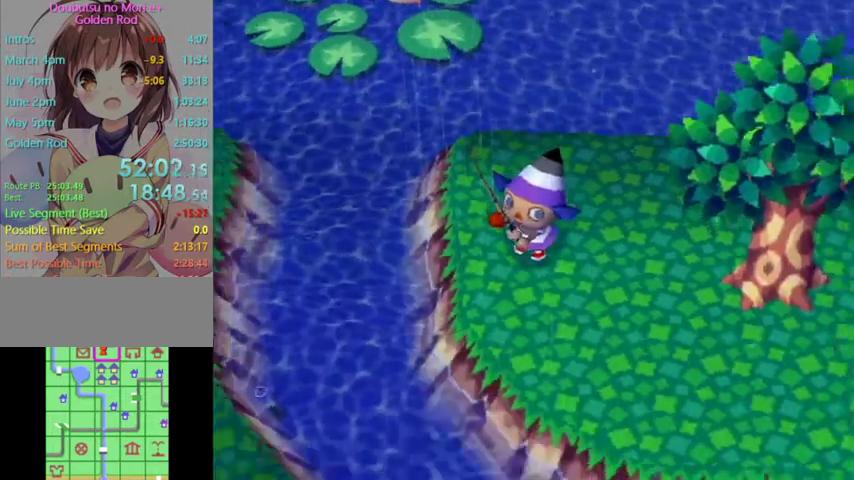
{"buttons": [], "left_stick": "center", "right_stick": "center", "button_events": []}
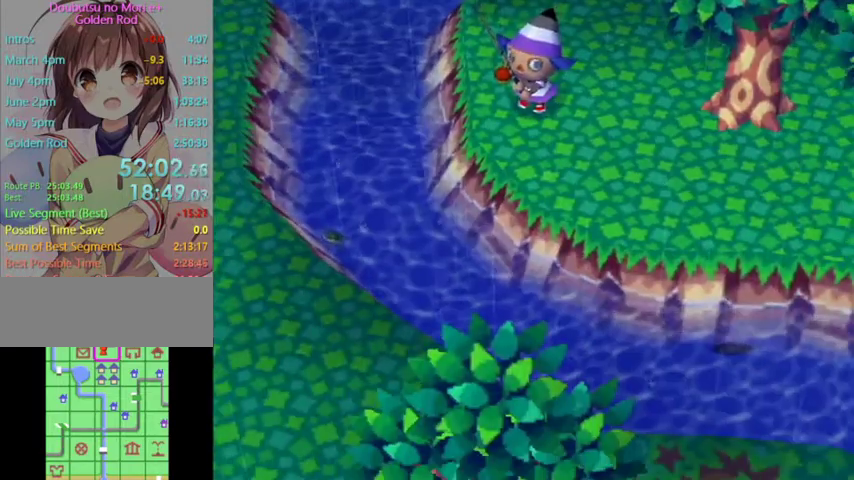
{"buttons": ["L1"], "left_stick": "down-right", "right_stick": "center", "button_events": [[500, "L1", "down"]]}
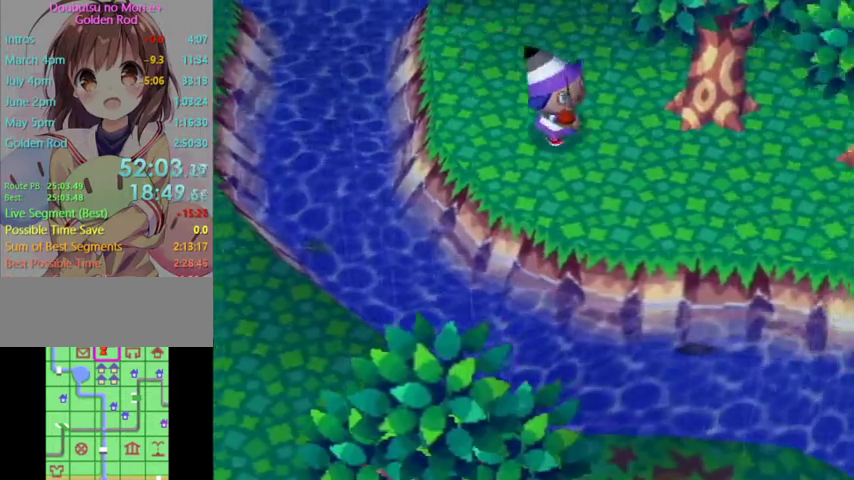
{"buttons": ["L1"], "left_stick": "up-left", "right_stick": "center", "button_events": []}
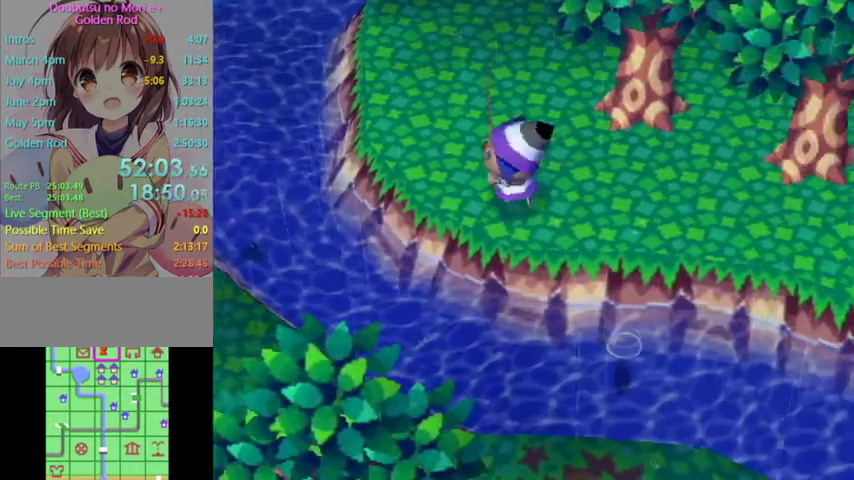
{"buttons": ["L1"], "left_stick": "up", "right_stick": "center", "button_events": []}
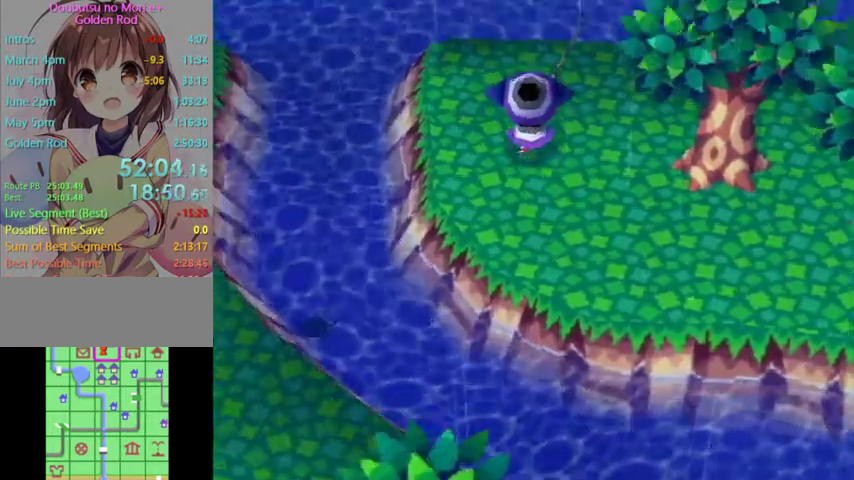
{"buttons": [], "left_stick": "down", "right_stick": "center", "button_events": [[333, "L1", "up"]]}
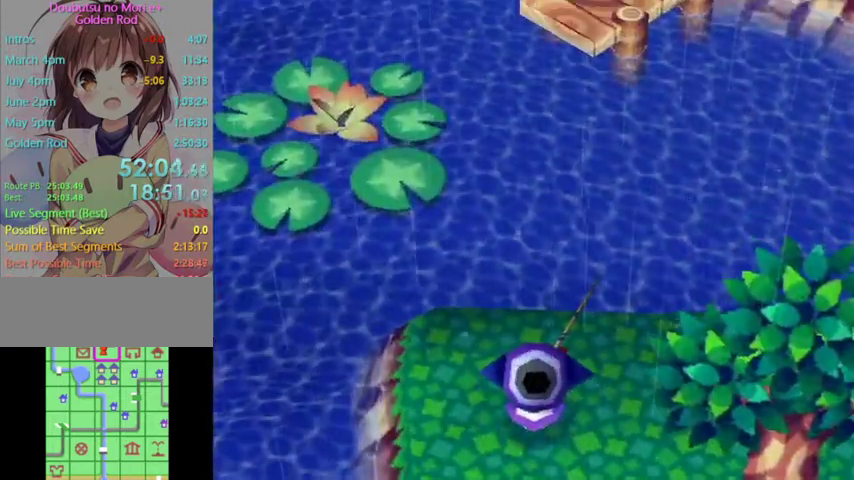
{"buttons": [], "left_stick": "down", "right_stick": "center", "button_events": []}
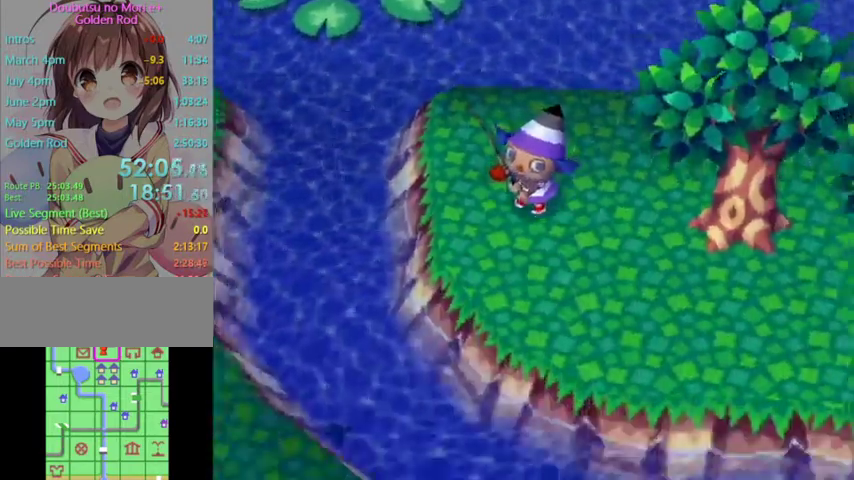
{"buttons": [], "left_stick": "center", "right_stick": "center", "button_events": []}
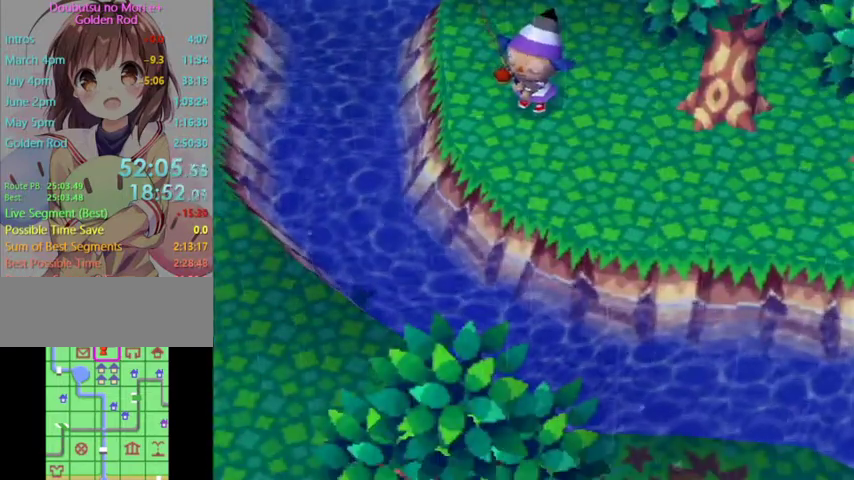
{"buttons": [], "left_stick": "down-right", "right_stick": "center", "button_events": []}
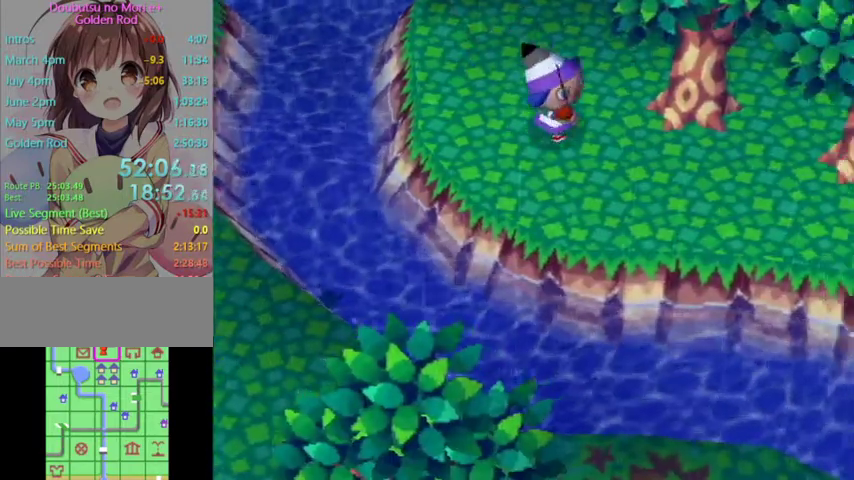
{"buttons": [], "left_stick": "down-right", "right_stick": "center", "button_events": []}
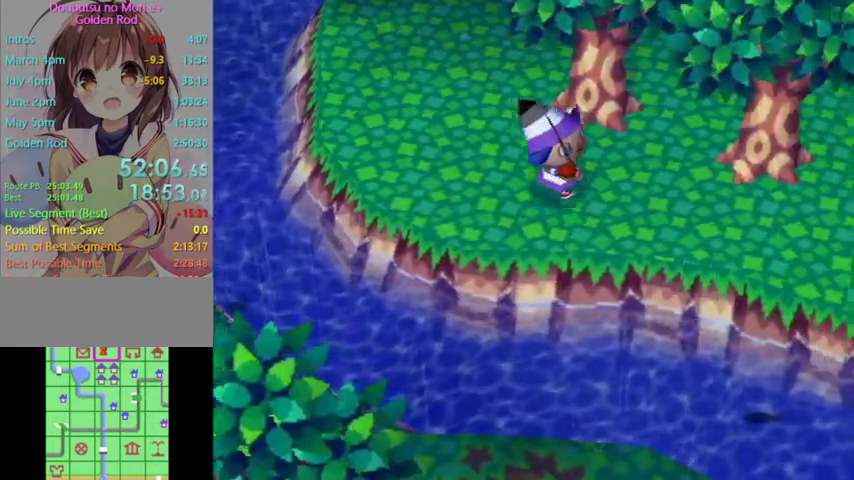
{"buttons": ["L1"], "left_stick": "down-right", "right_stick": "center", "button_events": [[333, "L1", "down"]]}
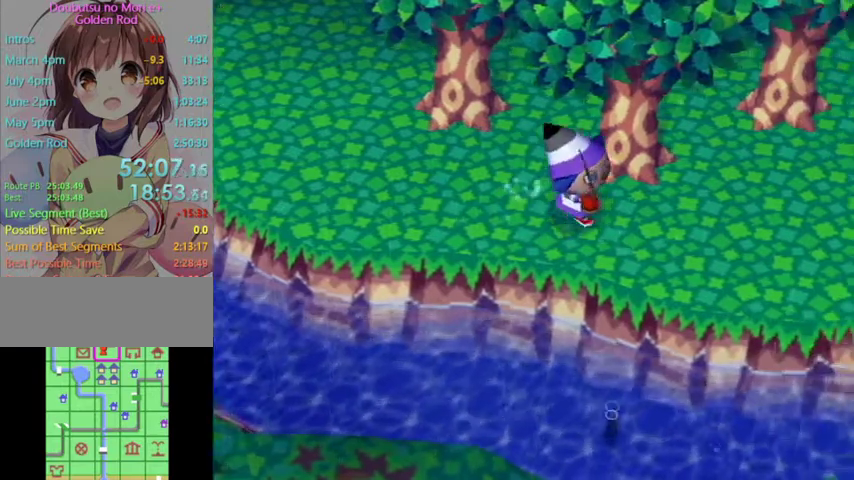
{"buttons": ["L1"], "left_stick": "down-right", "right_stick": "center", "button_events": []}
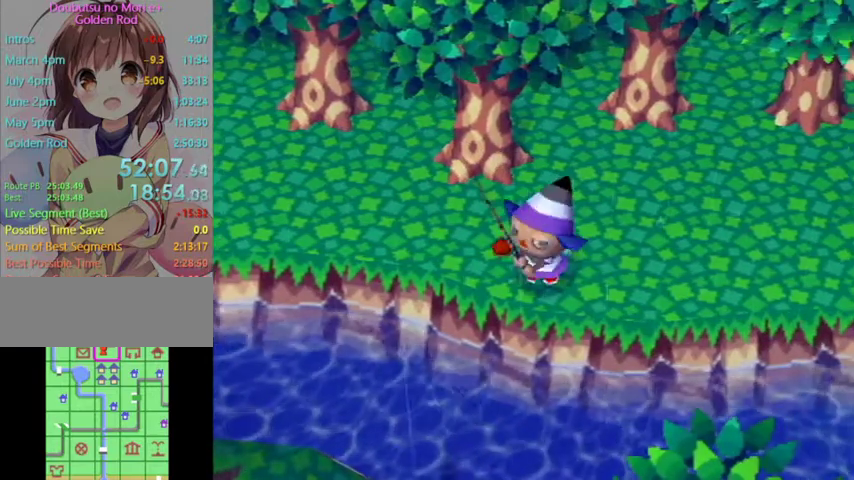
{"buttons": ["L1"], "left_stick": "right", "right_stick": "center", "button_events": []}
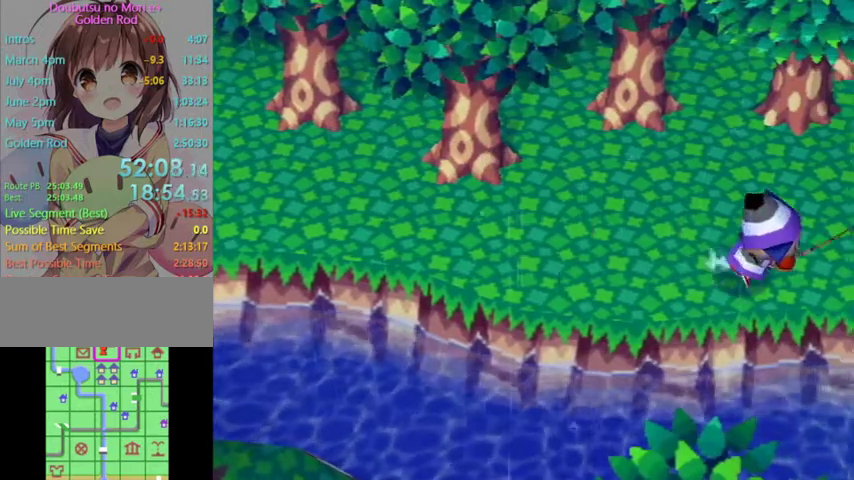
{"buttons": [], "left_stick": "center", "right_stick": "center", "button_events": [[333, "L1", "up"]]}
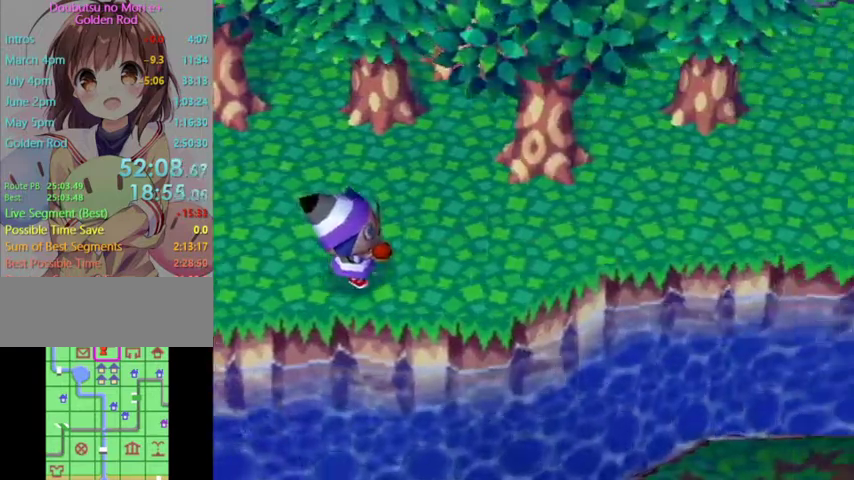
{"buttons": [], "left_stick": "right", "right_stick": "center", "button_events": []}